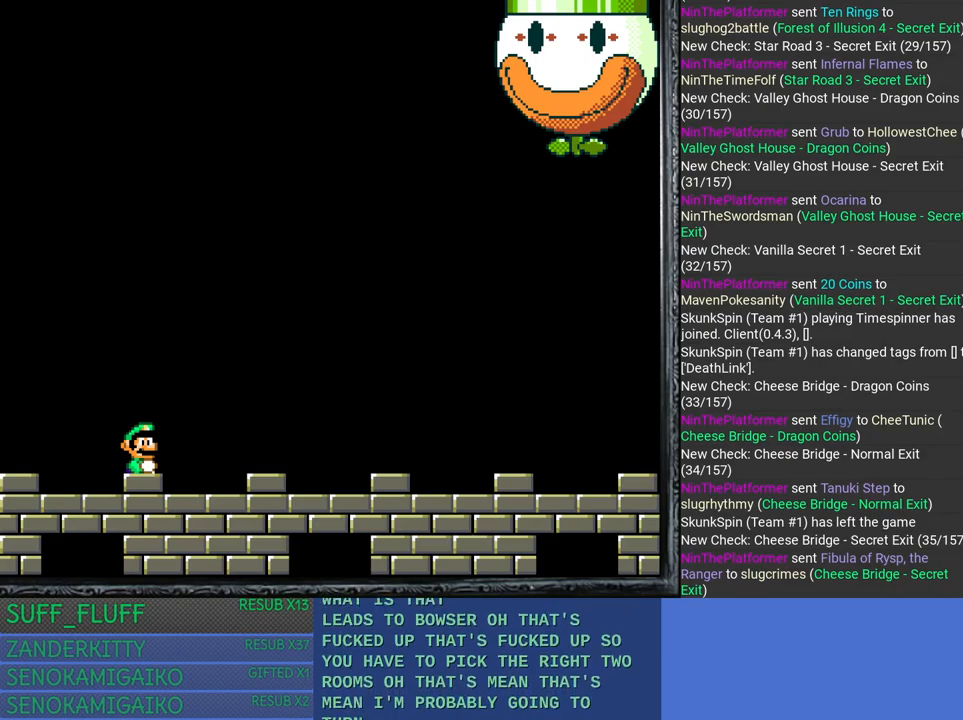
Gameplay with a controller (PlayStation layout); each line is a JSON object with the inputs held at the frame after it. "events" lists button and stick changes between this image and that frame as [ms after this image, input, new state], when the widget could be followed in between. Not read: R3.
{"buttons": [], "left_stick": "right", "right_stick": "center", "events": [[33, "START", "down"], [233, "START", "up"], [433, "left_stick", "right"]]}
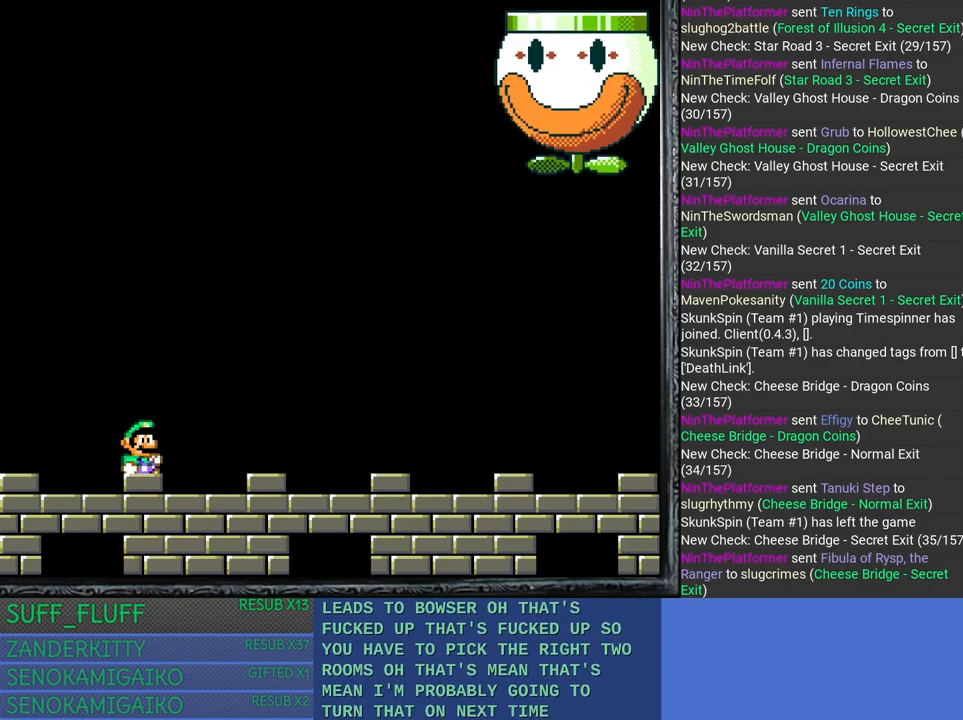
{"buttons": ["SQUARE"], "left_stick": "right", "right_stick": "center", "events": [[67, "SQUARE", "down"]]}
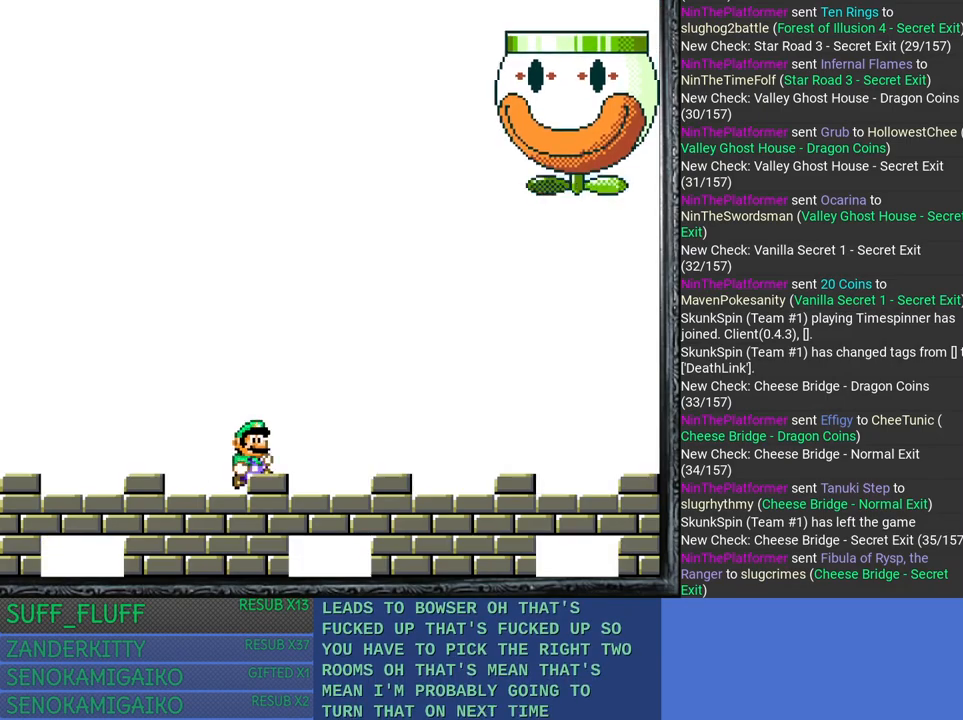
{"buttons": ["SQUARE"], "left_stick": "up-right", "right_stick": "center", "events": [[33, "CROSS", "down"], [100, "left_stick", "up-left"], [167, "left_stick", "left"], [217, "CROSS", "up"], [383, "left_stick", "up-left"], [483, "left_stick", "up-right"]]}
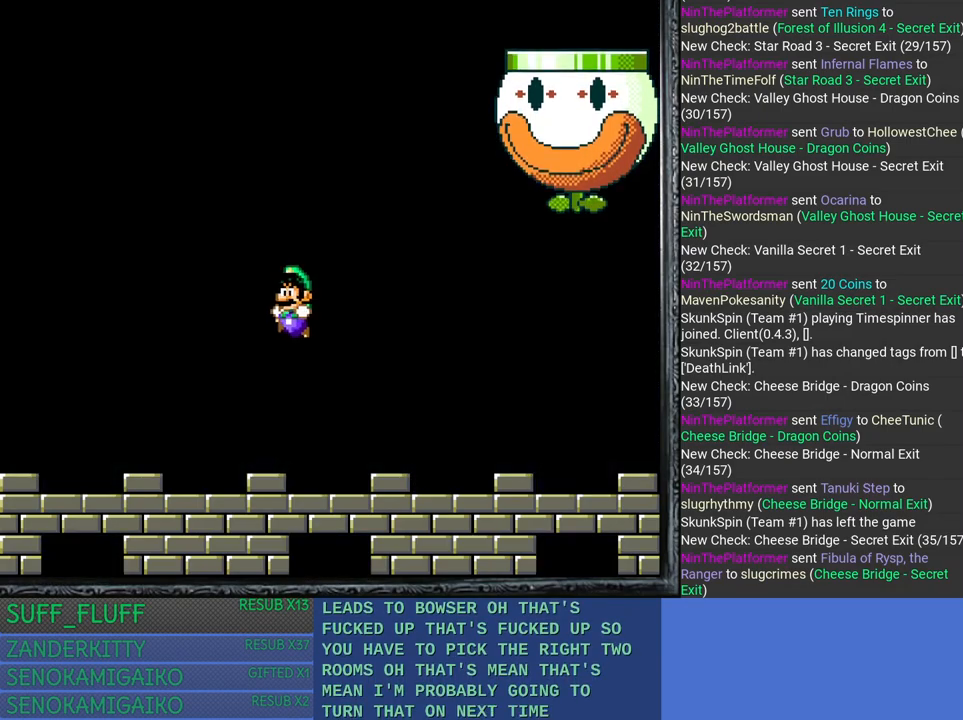
{"buttons": ["CROSS", "SQUARE"], "left_stick": "left", "right_stick": "center", "events": [[17, "left_stick", "right"], [233, "CROSS", "down"], [350, "left_stick", "left"]]}
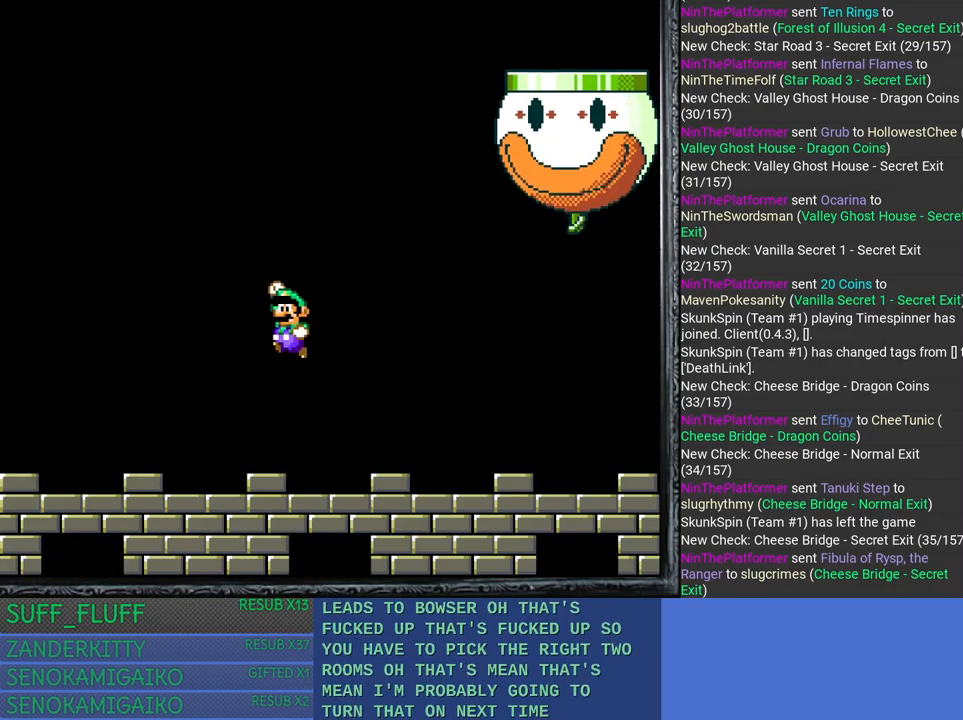
{"buttons": ["CROSS", "SQUARE"], "left_stick": "right", "right_stick": "center", "events": [[17, "CROSS", "up"], [33, "left_stick", "right"], [500, "CROSS", "down"]]}
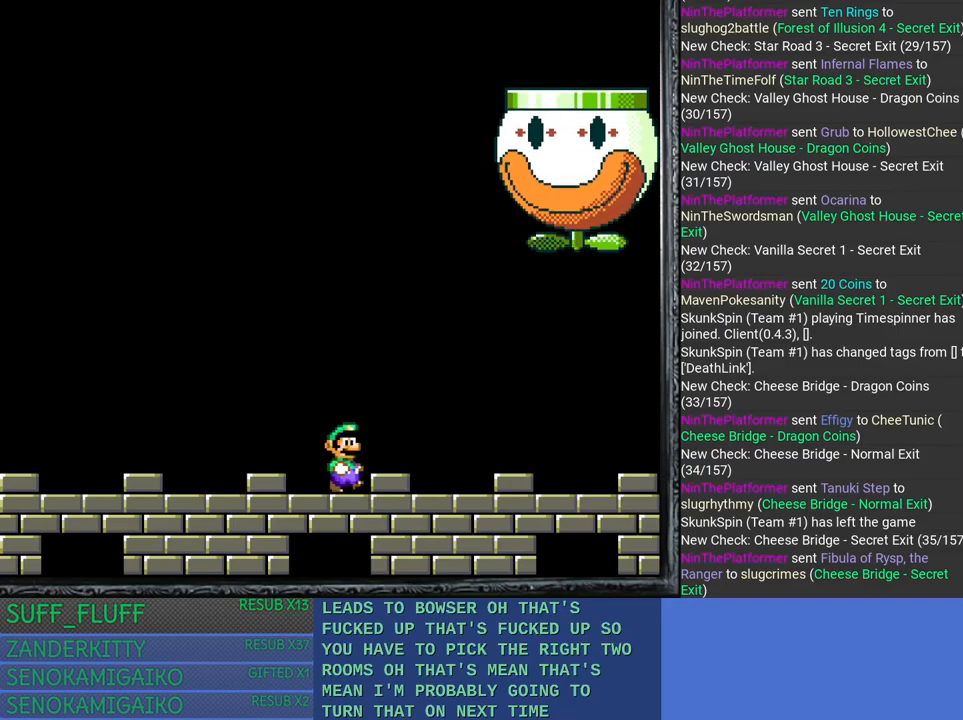
{"buttons": ["SQUARE"], "left_stick": "left", "right_stick": "center", "events": [[83, "left_stick", "left"], [433, "CROSS", "up"]]}
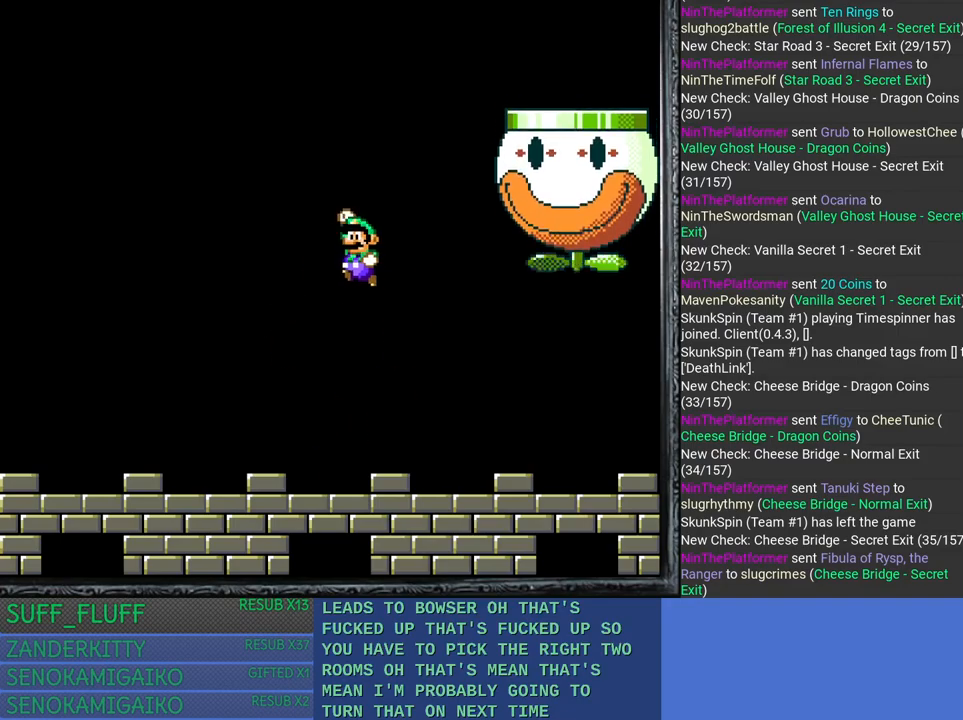
{"buttons": ["CROSS", "SQUARE"], "left_stick": "right", "right_stick": "center", "events": [[433, "left_stick", "right"], [483, "CROSS", "down"]]}
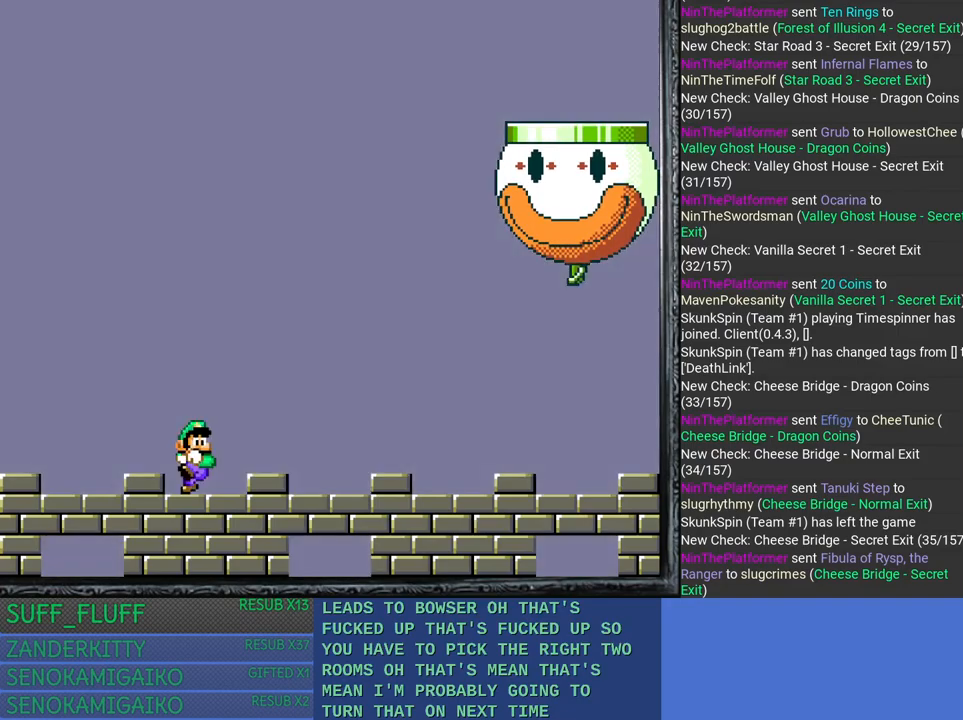
{"buttons": ["SQUARE"], "left_stick": "right", "right_stick": "center", "events": [[433, "CROSS", "up"]]}
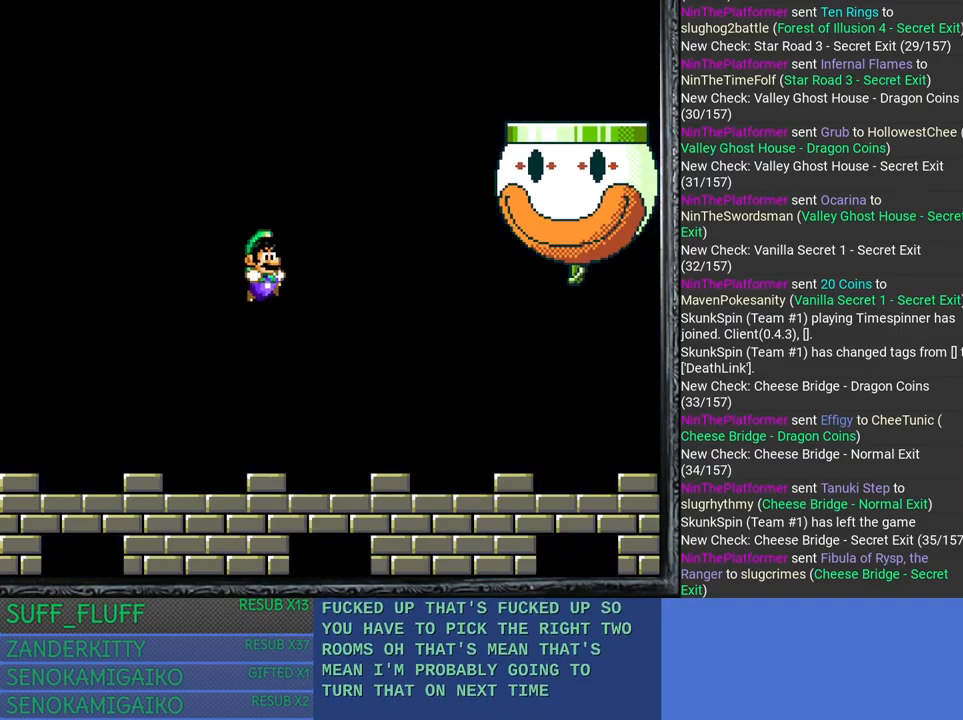
{"buttons": ["CROSS", "SQUARE"], "left_stick": "left", "right_stick": "center", "events": [[450, "CROSS", "down"], [500, "left_stick", "left"]]}
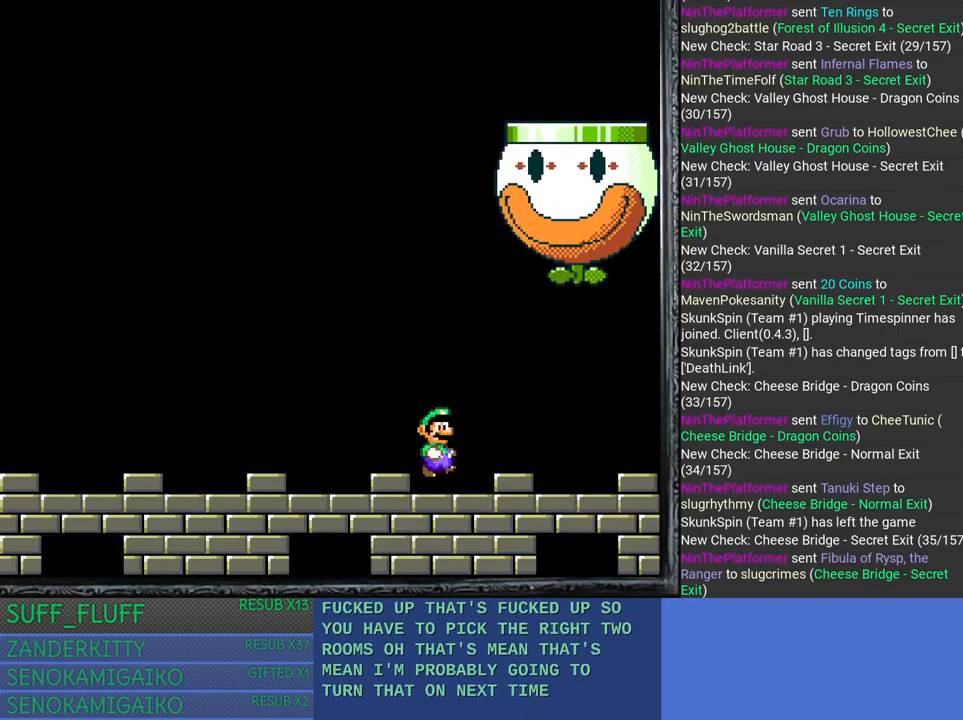
{"buttons": ["SQUARE"], "left_stick": "left", "right_stick": "center", "events": [[283, "CROSS", "up"]]}
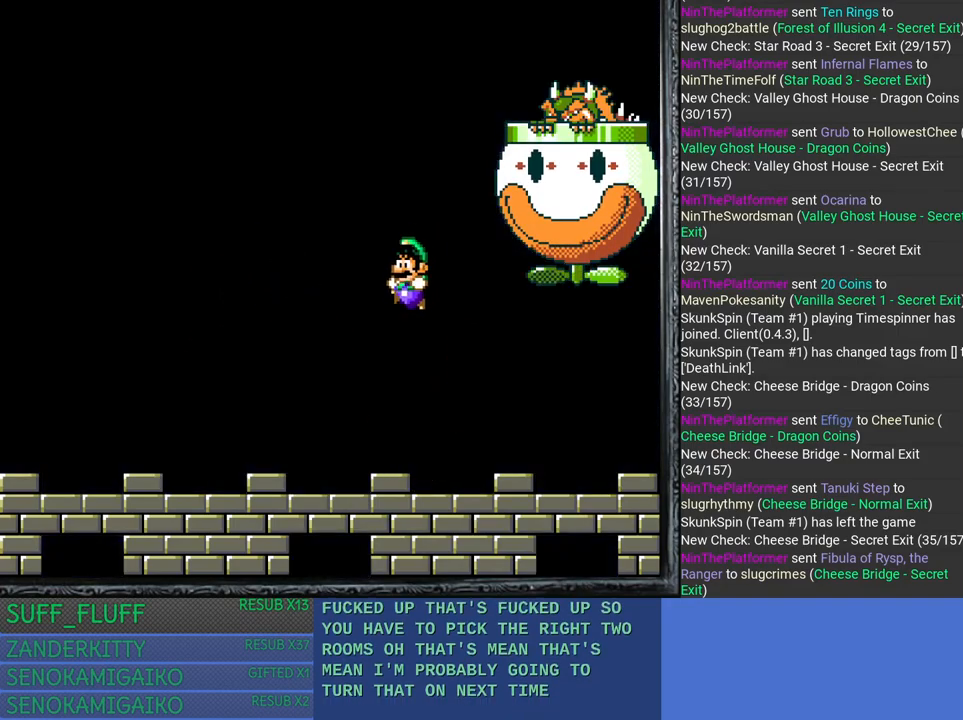
{"buttons": ["CROSS", "SQUARE"], "left_stick": "right", "right_stick": "center", "events": [[350, "CROSS", "down"], [483, "left_stick", "right"]]}
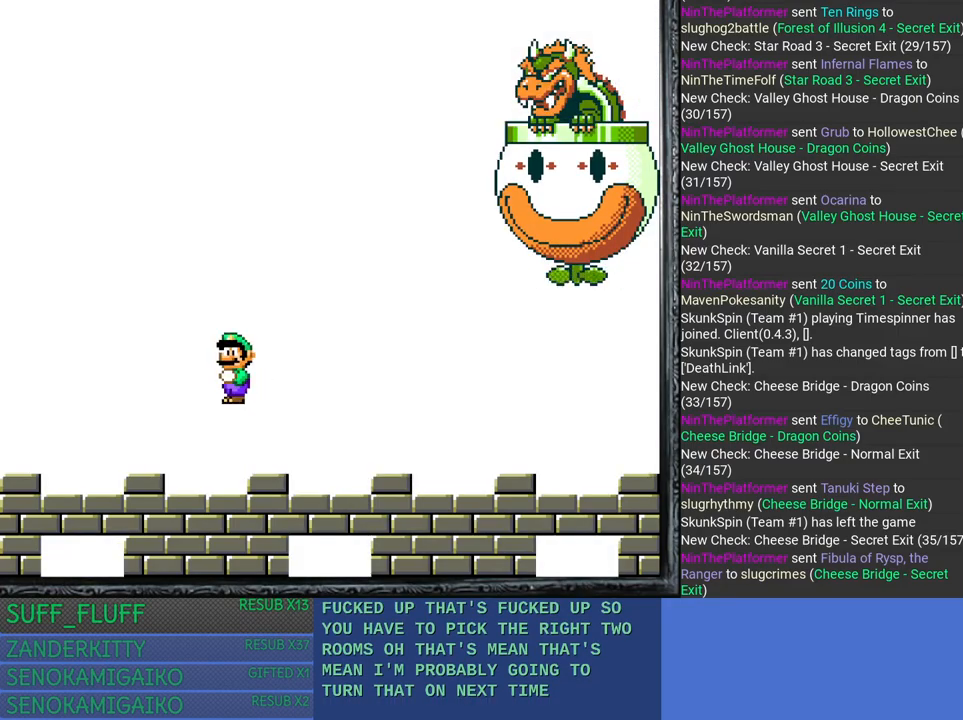
{"buttons": ["SQUARE"], "left_stick": "right", "right_stick": "center", "events": [[167, "CROSS", "up"]]}
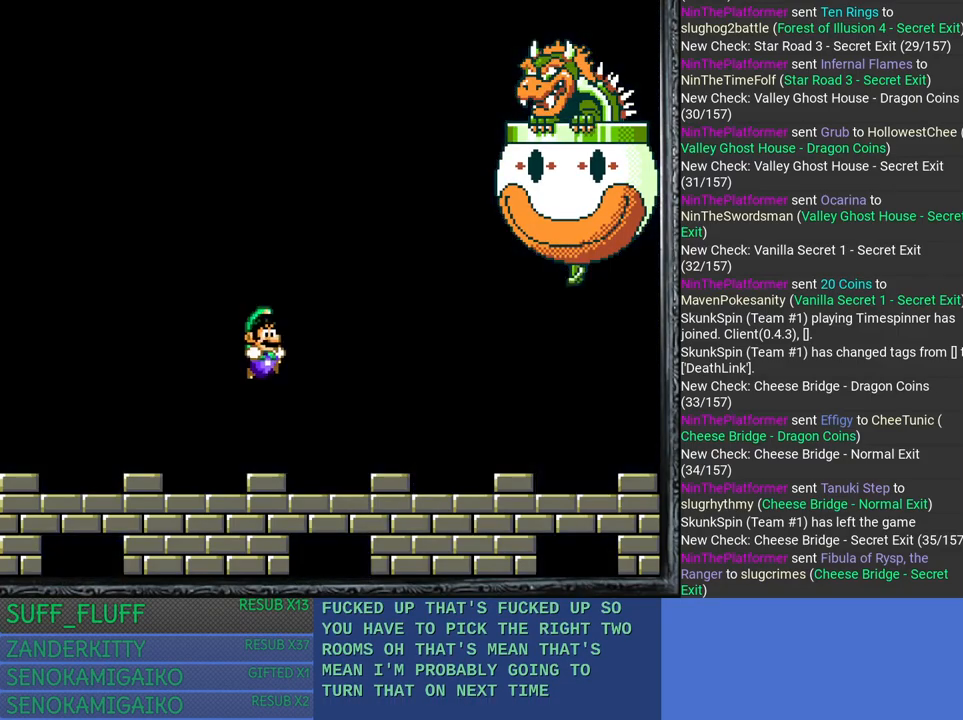
{"buttons": [], "left_stick": "left", "right_stick": "center", "events": [[233, "CROSS", "down"], [267, "left_stick", "left"], [417, "CROSS", "up"], [467, "SQUARE", "up"]]}
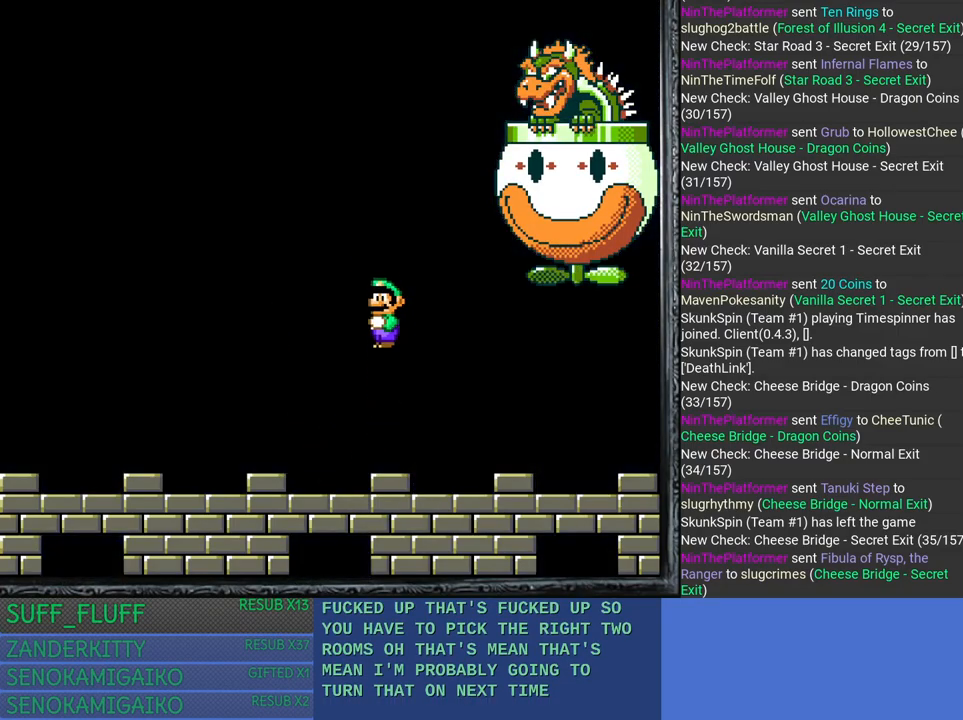
{"buttons": [], "left_stick": "center", "right_stick": "center", "events": [[250, "left_stick", "center"], [300, "left_stick", "right"], [400, "left_stick", "center"]]}
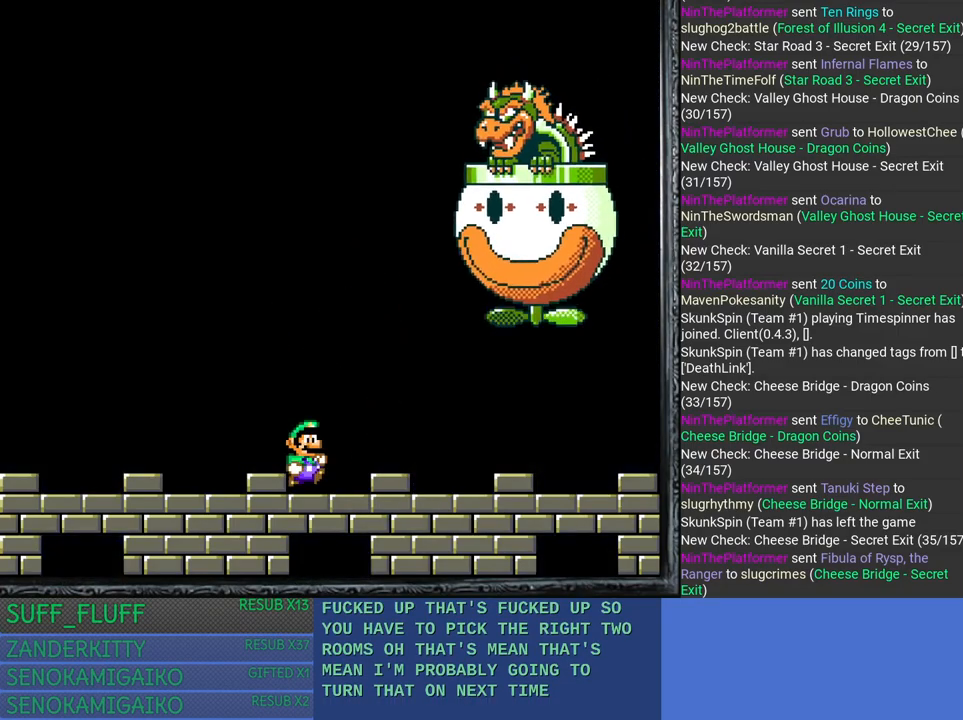
{"buttons": [], "left_stick": "down", "right_stick": "center", "events": [[117, "left_stick", "down"]]}
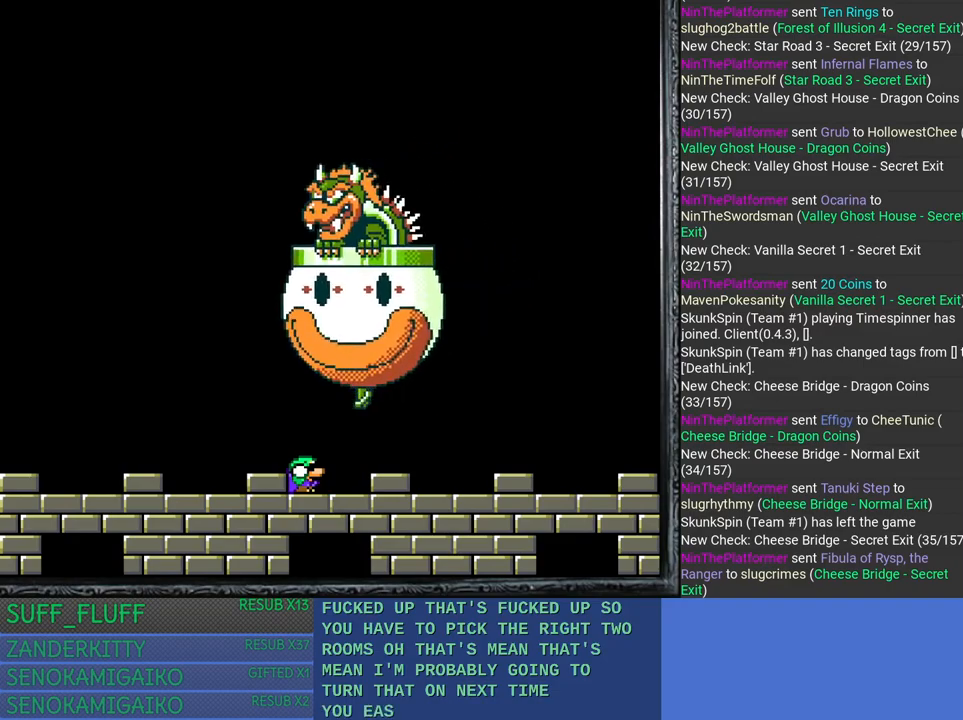
{"buttons": ["SQUARE"], "left_stick": "right", "right_stick": "center", "events": [[267, "left_stick", "right"], [367, "SQUARE", "down"]]}
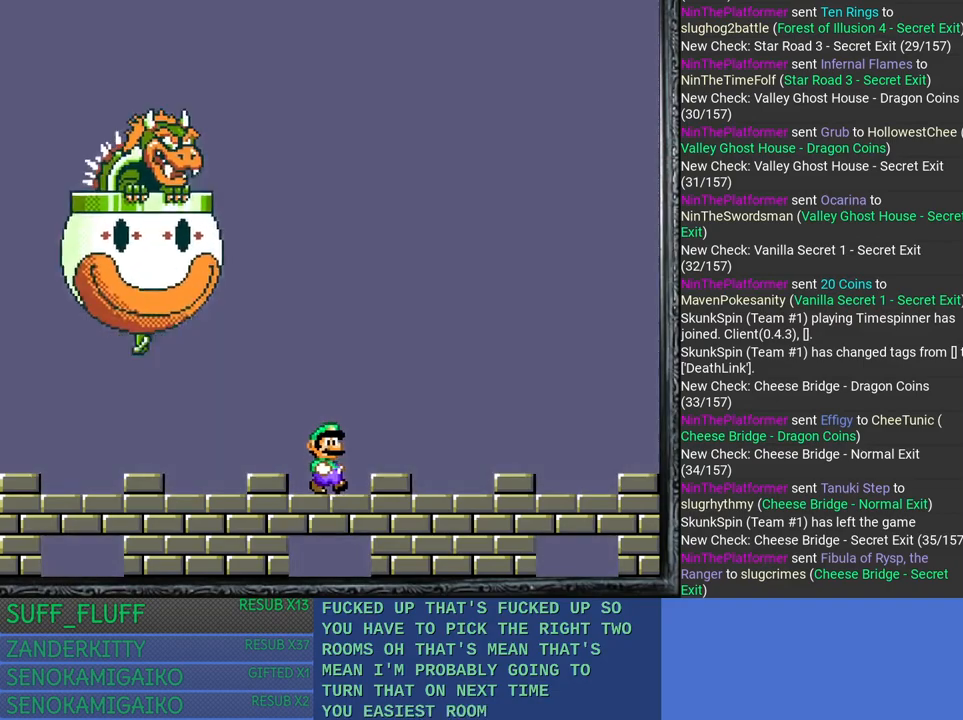
{"buttons": ["CROSS", "SQUARE"], "left_stick": "right", "right_stick": "center", "events": [[150, "CROSS", "down"]]}
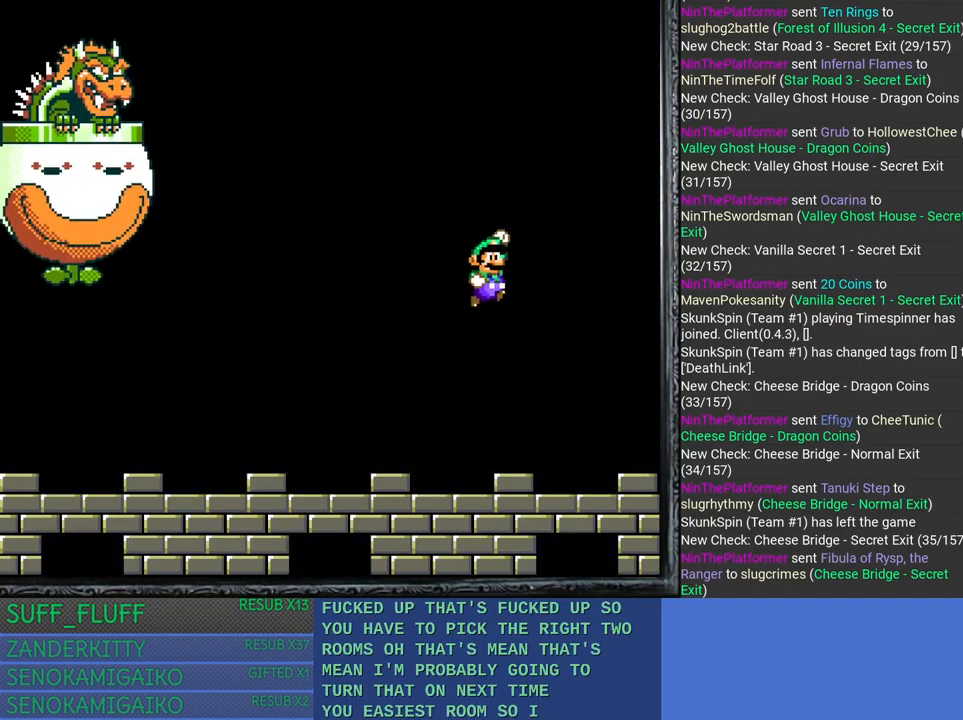
{"buttons": ["SQUARE"], "left_stick": "left", "right_stick": "center", "events": [[33, "CROSS", "up"], [117, "SQUARE", "up"], [133, "left_stick", "left"], [400, "SQUARE", "down"]]}
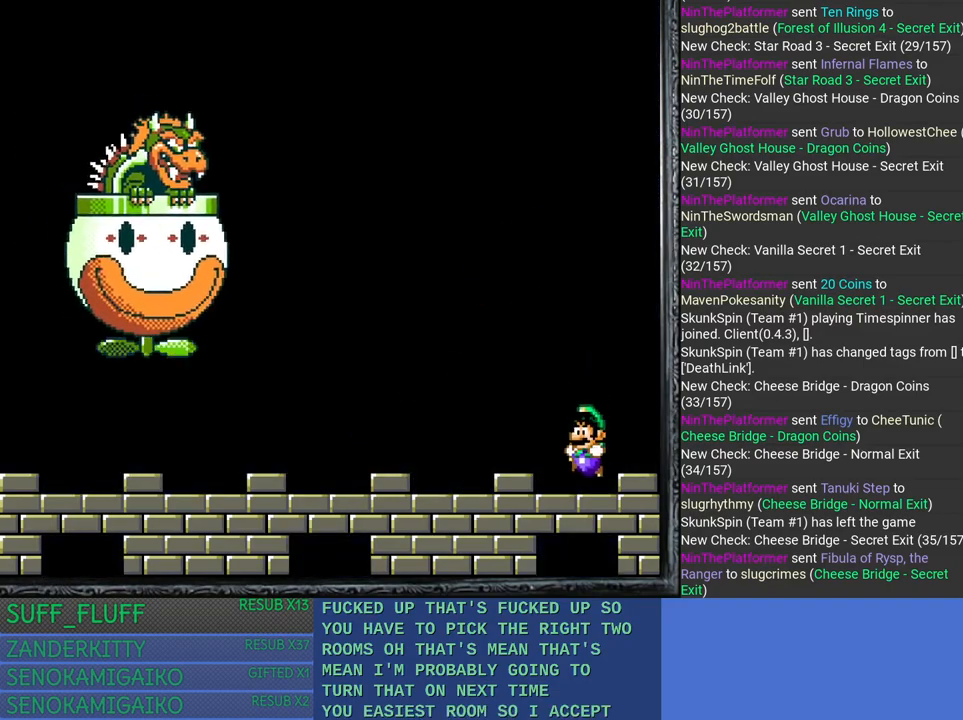
{"buttons": ["SQUARE"], "left_stick": "left", "right_stick": "center", "events": []}
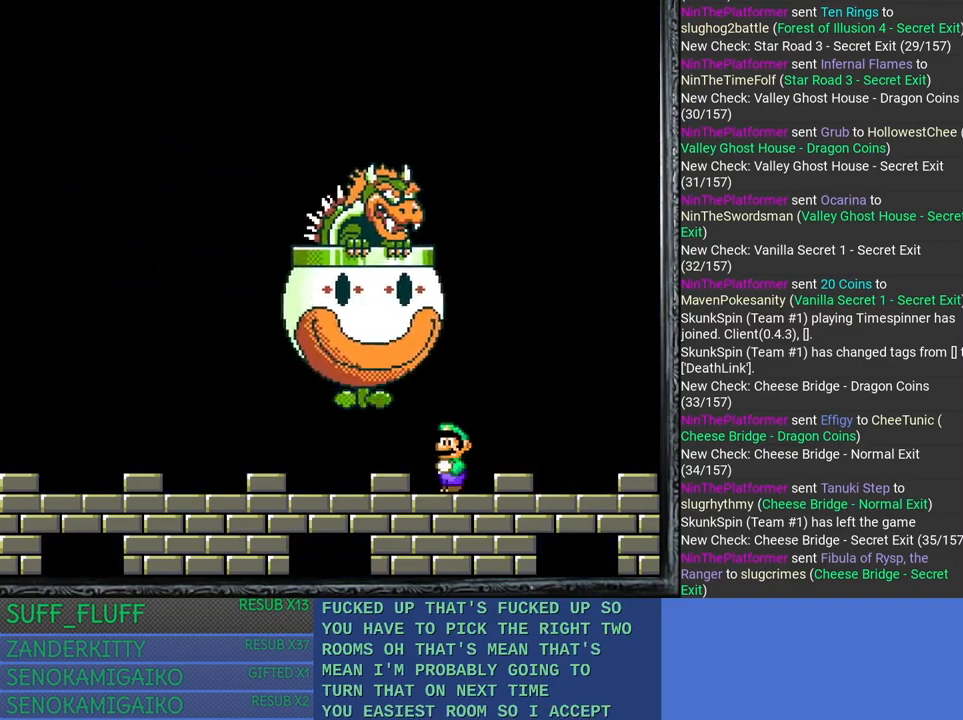
{"buttons": ["SQUARE"], "left_stick": "right", "right_stick": "center", "events": [[300, "left_stick", "center"], [383, "left_stick", "right"]]}
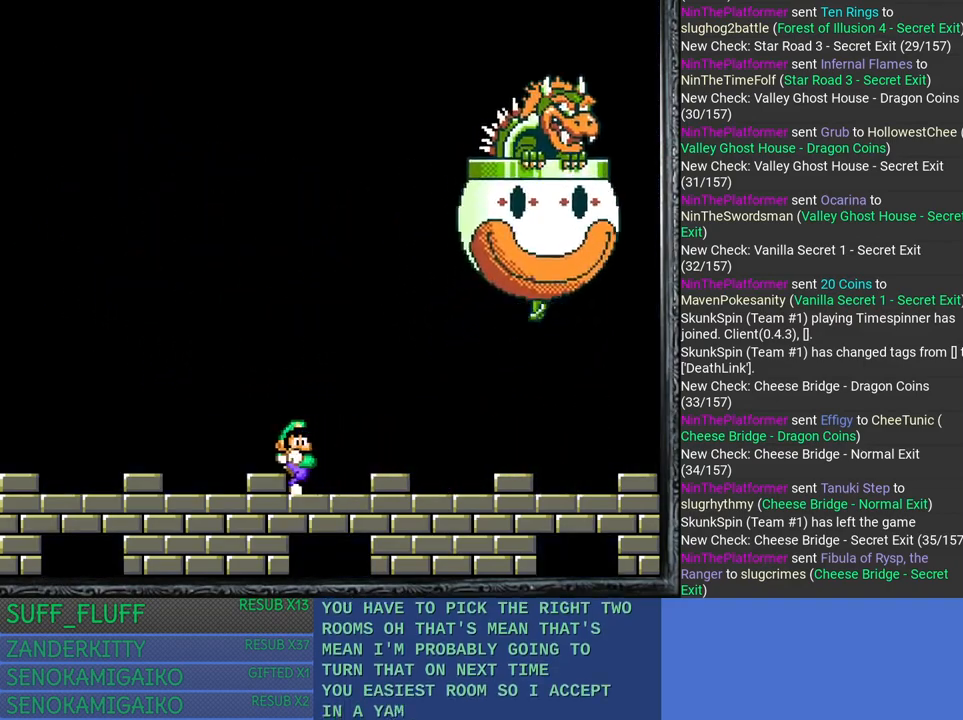
{"buttons": ["SQUARE"], "left_stick": "center", "right_stick": "center", "events": [[50, "left_stick", "center"]]}
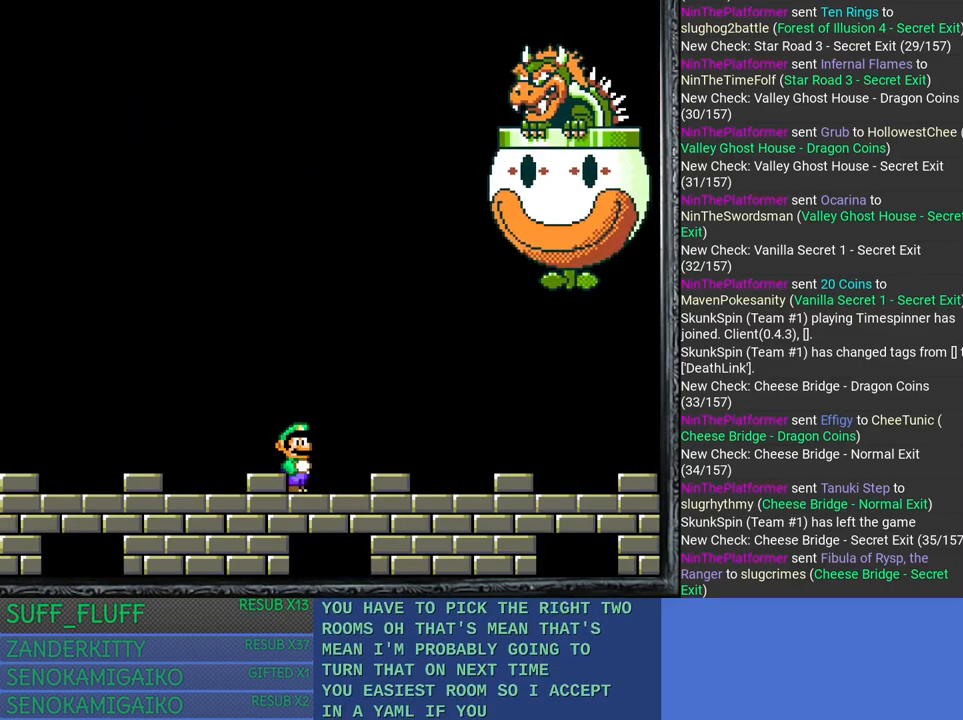
{"buttons": ["SQUARE"], "left_stick": "down", "right_stick": "center", "events": [[133, "left_stick", "down"]]}
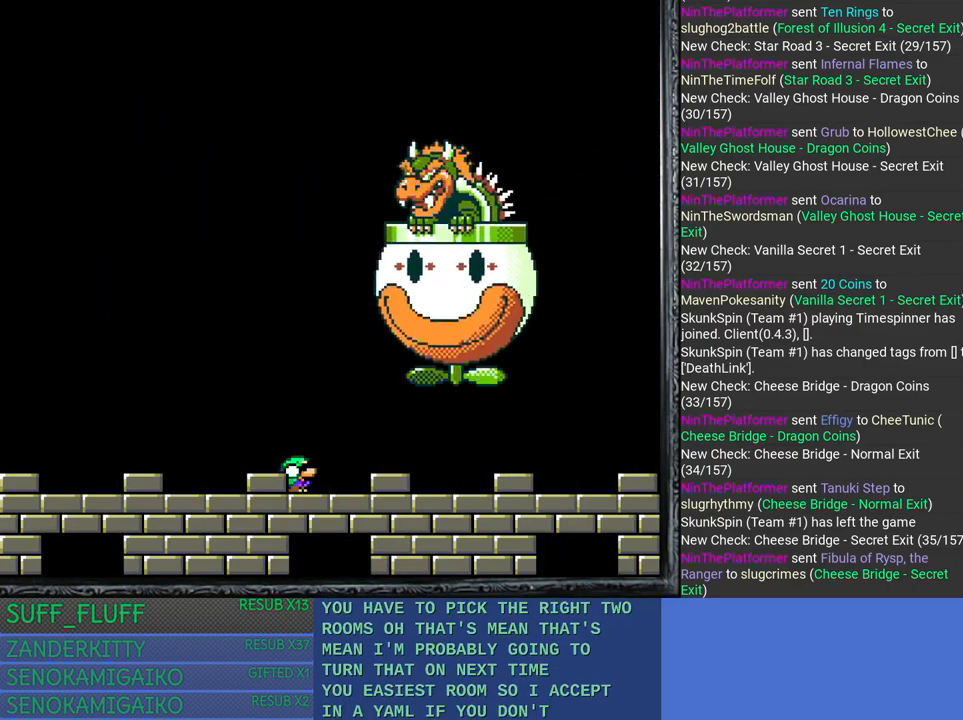
{"buttons": ["SQUARE"], "left_stick": "down-right", "right_stick": "center", "events": [[450, "left_stick", "down-right"]]}
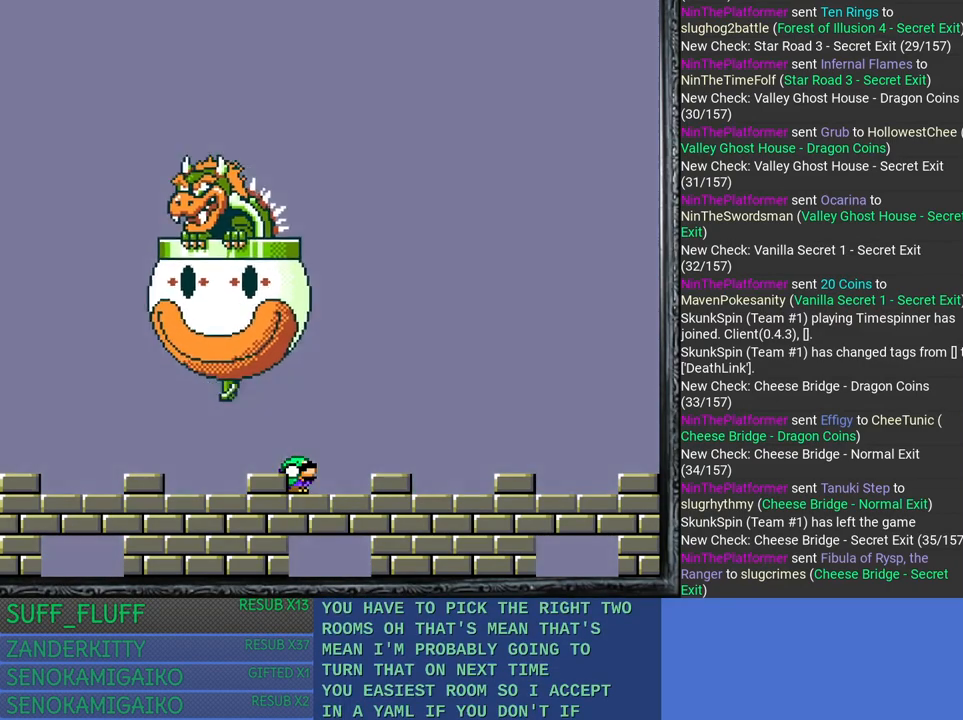
{"buttons": ["SQUARE"], "left_stick": "right", "right_stick": "center", "events": [[17, "left_stick", "right"]]}
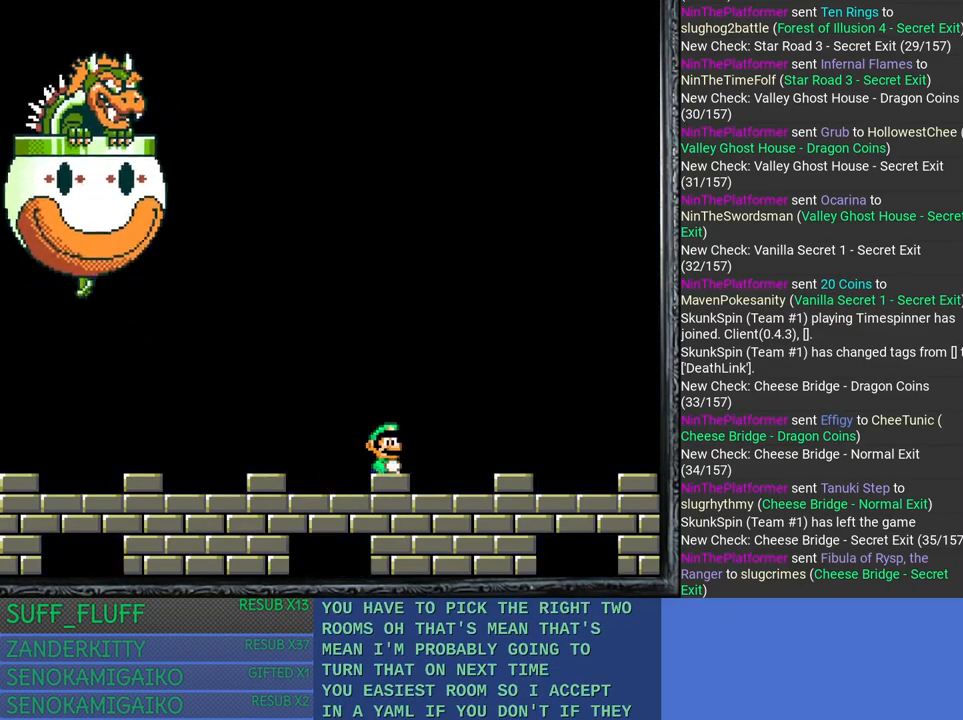
{"buttons": ["SQUARE"], "left_stick": "center", "right_stick": "center", "events": [[100, "left_stick", "center"], [167, "left_stick", "left"], [317, "left_stick", "center"]]}
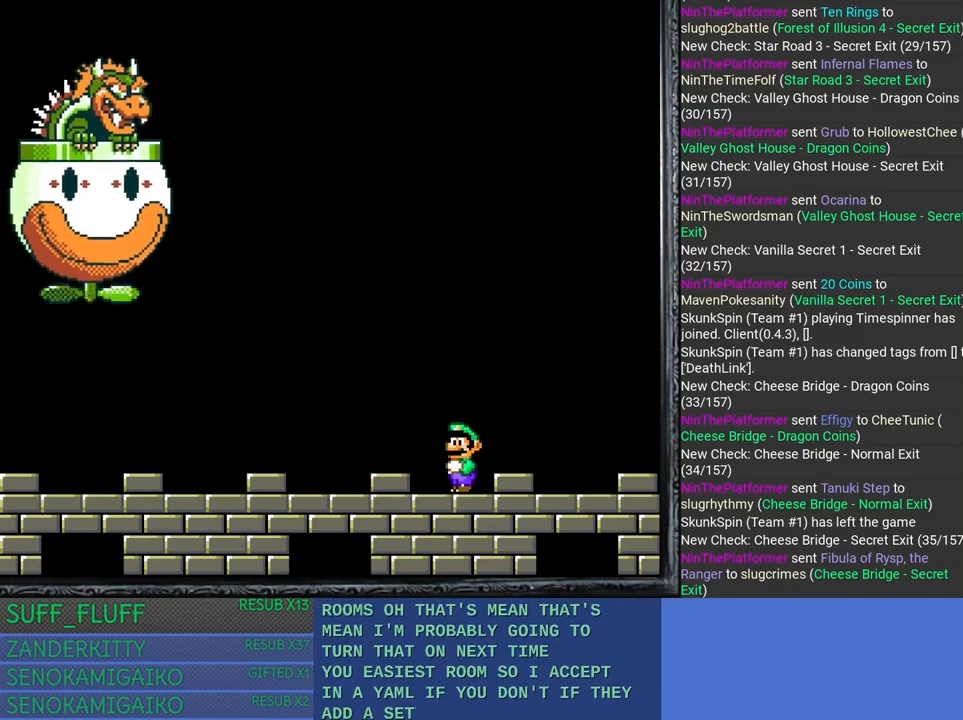
{"buttons": ["SQUARE"], "left_stick": "center", "right_stick": "center", "events": []}
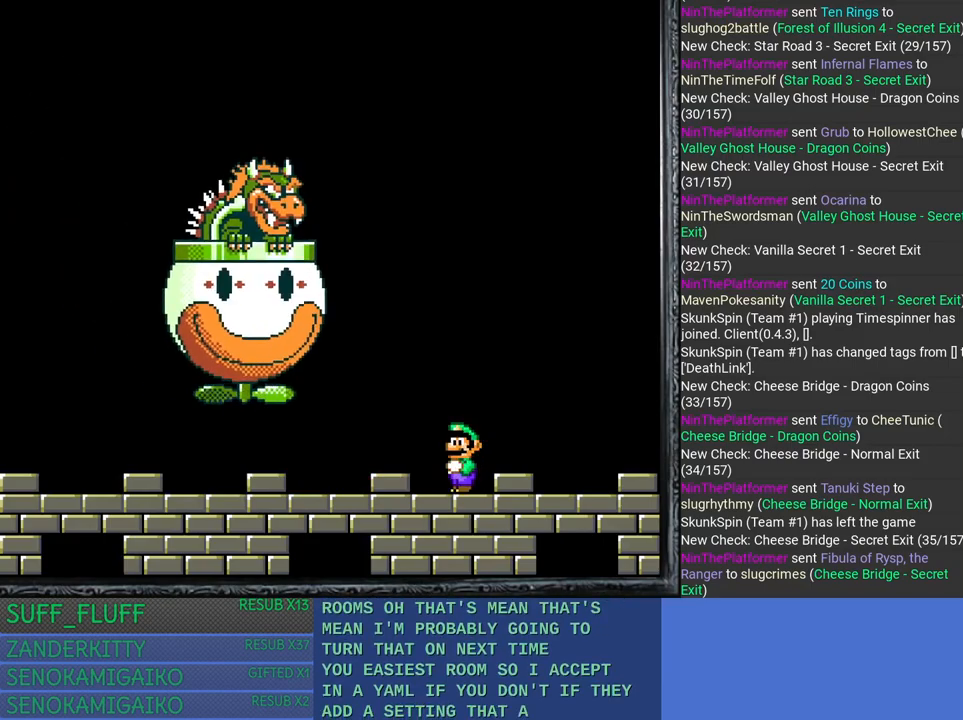
{"buttons": ["SQUARE"], "left_stick": "center", "right_stick": "center", "events": []}
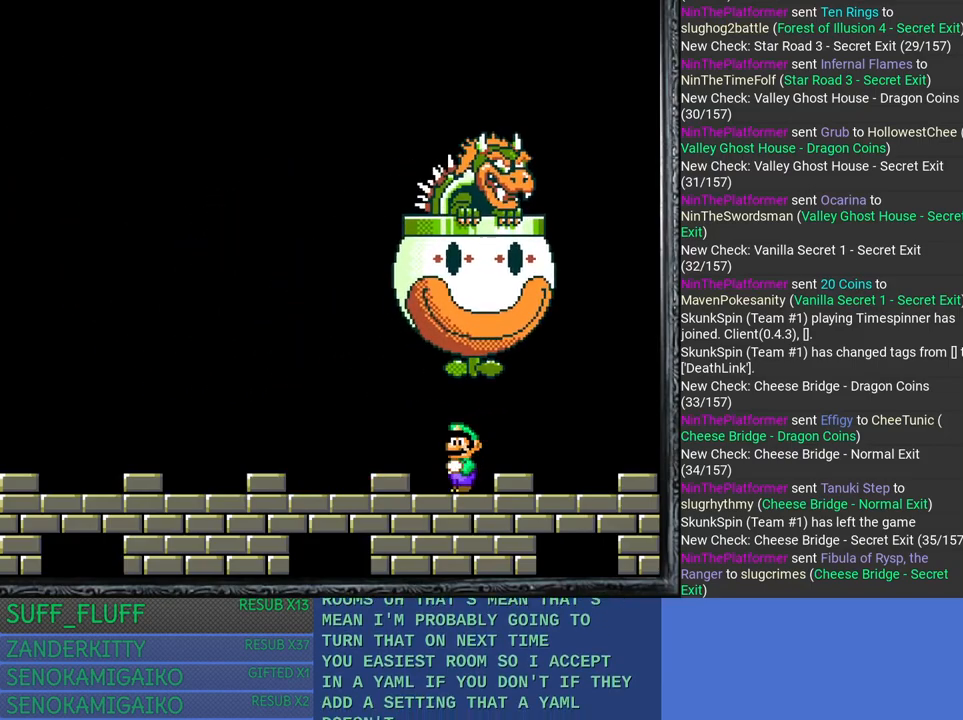
{"buttons": ["SQUARE"], "left_stick": "left", "right_stick": "center", "events": [[300, "left_stick", "left"]]}
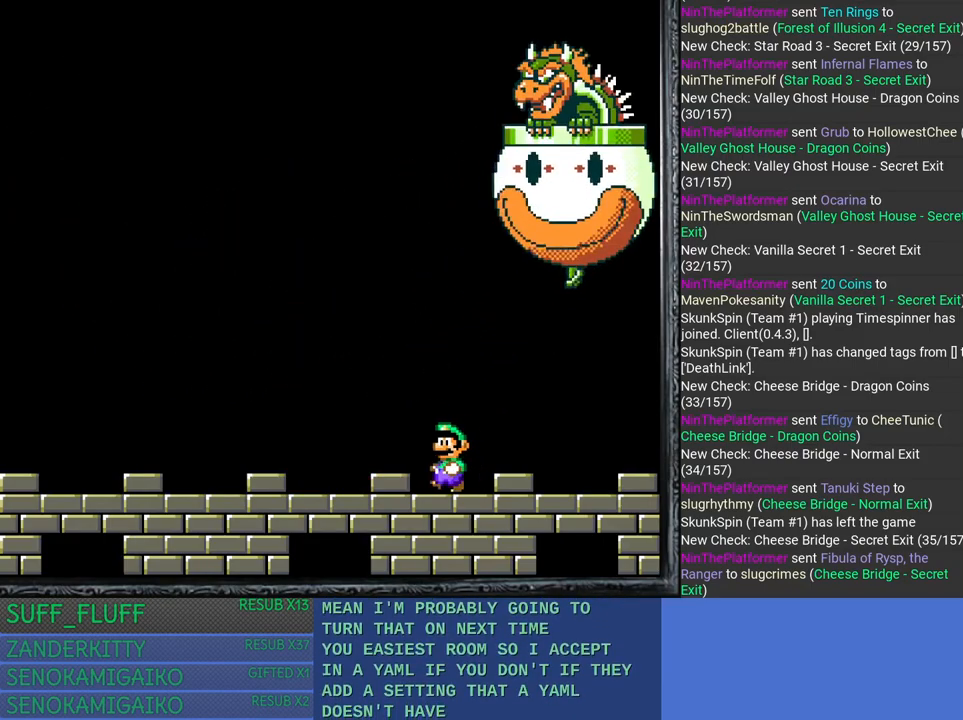
{"buttons": ["SQUARE"], "left_stick": "right", "right_stick": "center", "events": [[367, "left_stick", "center"], [483, "left_stick", "right"]]}
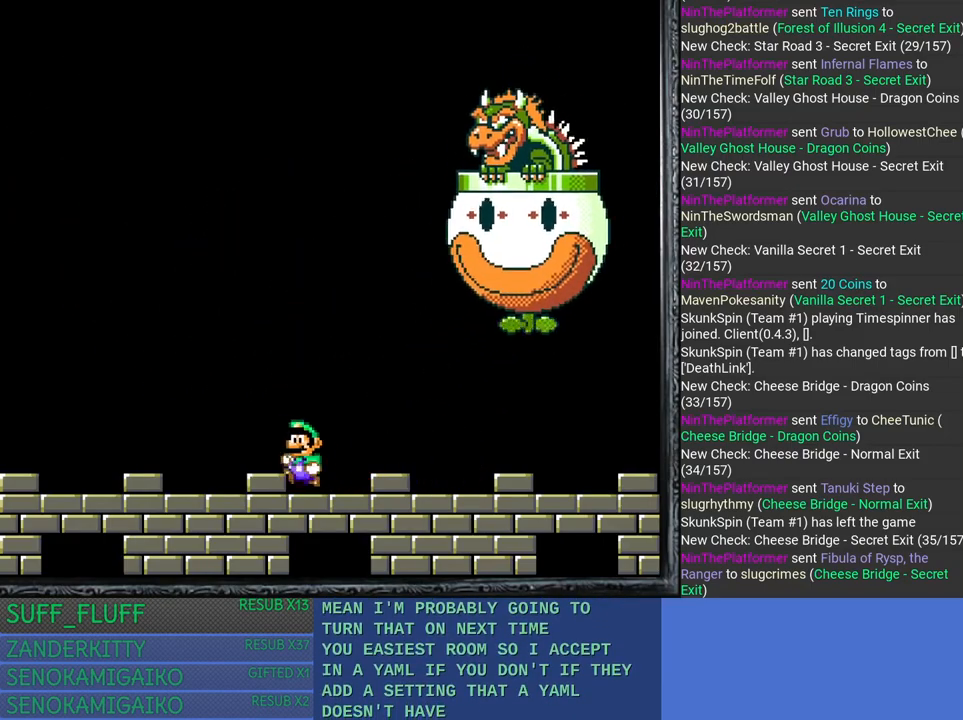
{"buttons": ["SQUARE"], "left_stick": "right", "right_stick": "center", "events": []}